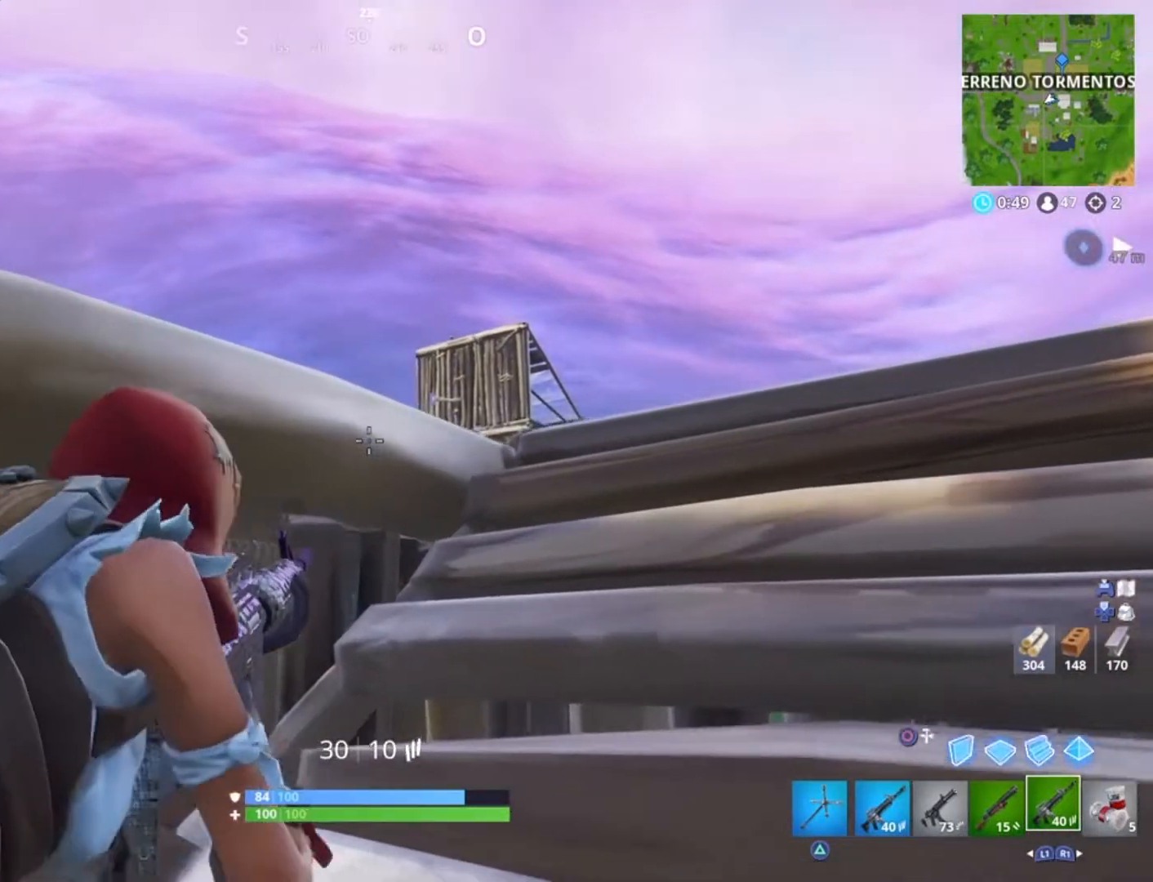
Gameplay with a controller (PlayStation layout); each line is a JSON object with the inputs held at the frame after it. "events" lists button and stick changes between this image and that frame as [ms after this image, input, new state], when the widget could be followed in between.
{"buttons": ["L2"], "left_stick": "left", "right_stick": "up-right", "events": [[33, "left_stick", "up-right"], [133, "left_stick", "center"], [267, "left_stick", "left"], [333, "right_stick", "up-right"]]}
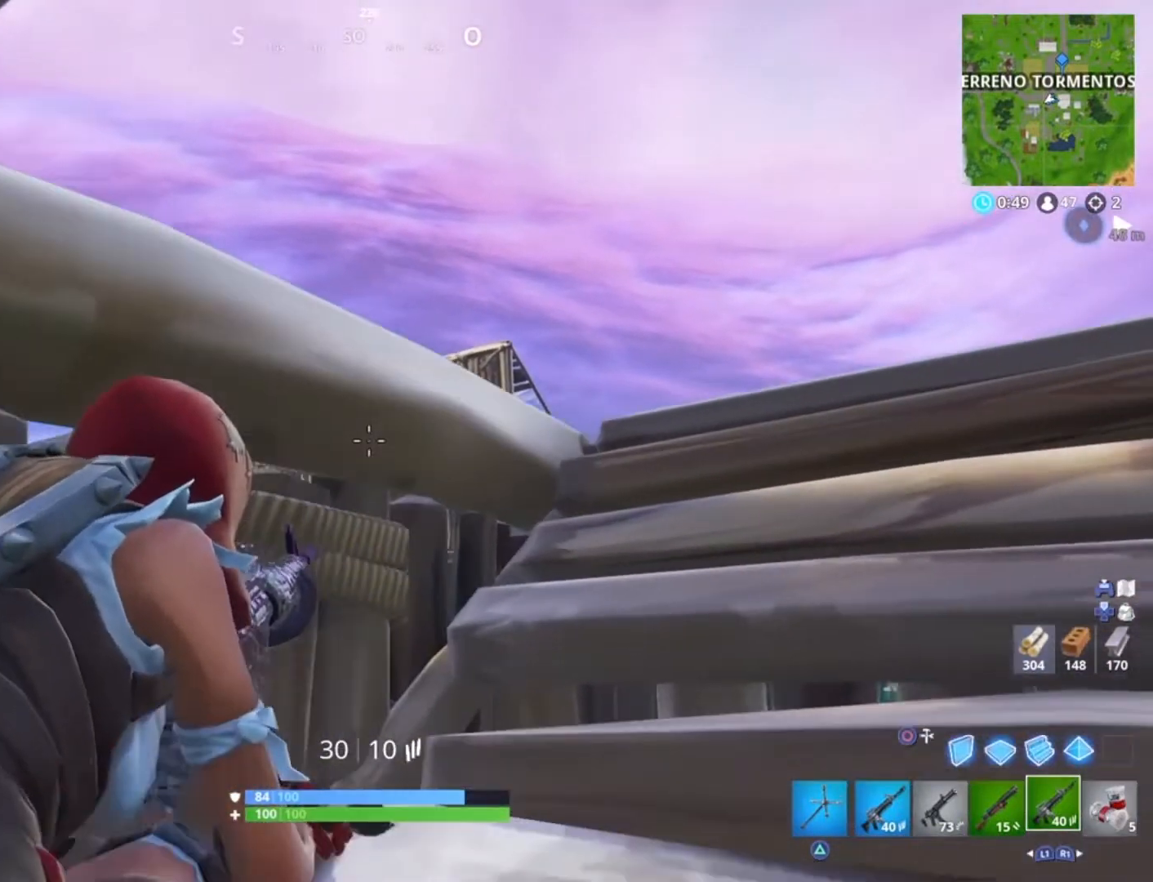
{"buttons": ["L2"], "left_stick": "center", "right_stick": "center", "events": [[34, "left_stick", "center"], [367, "left_stick", "right"], [401, "right_stick", "center"], [467, "left_stick", "center"]]}
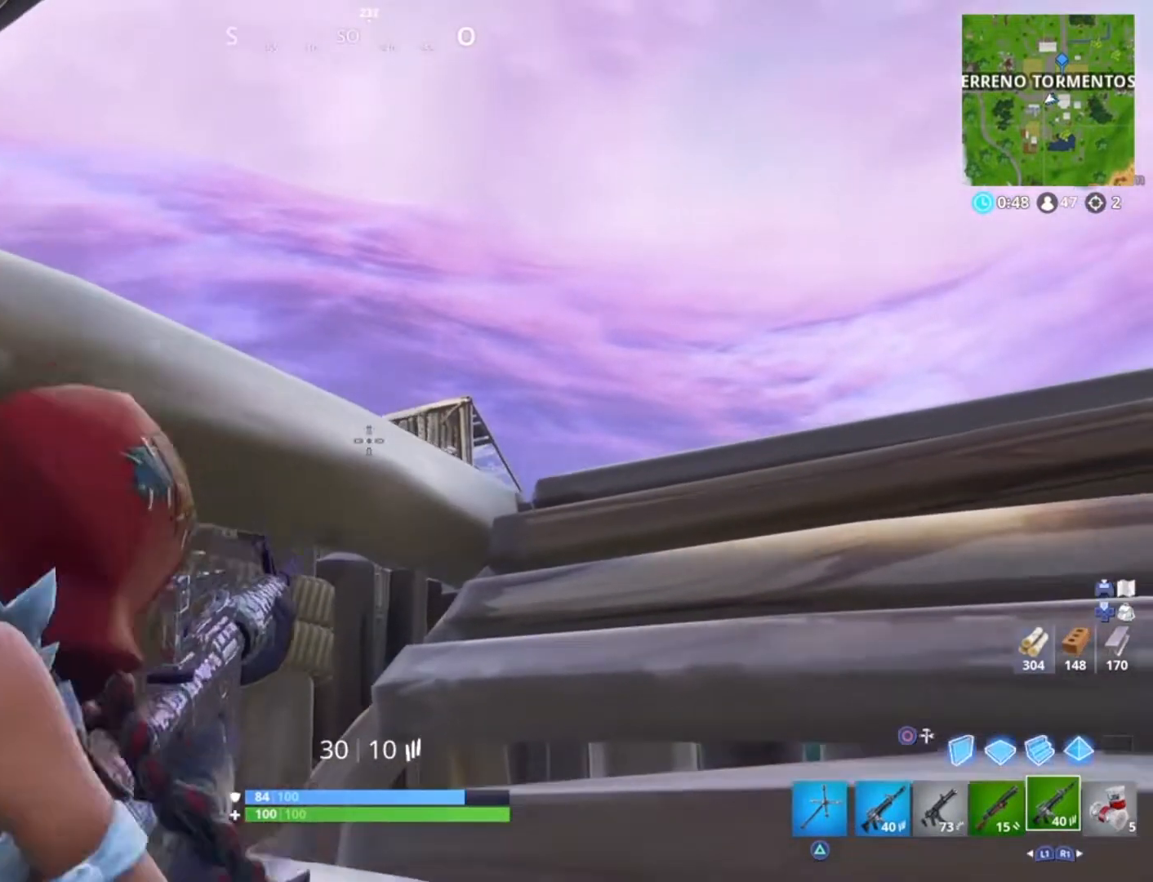
{"buttons": ["L2"], "left_stick": "right", "right_stick": "center", "events": [[233, "left_stick", "left"], [367, "left_stick", "center"], [434, "left_stick", "right"]]}
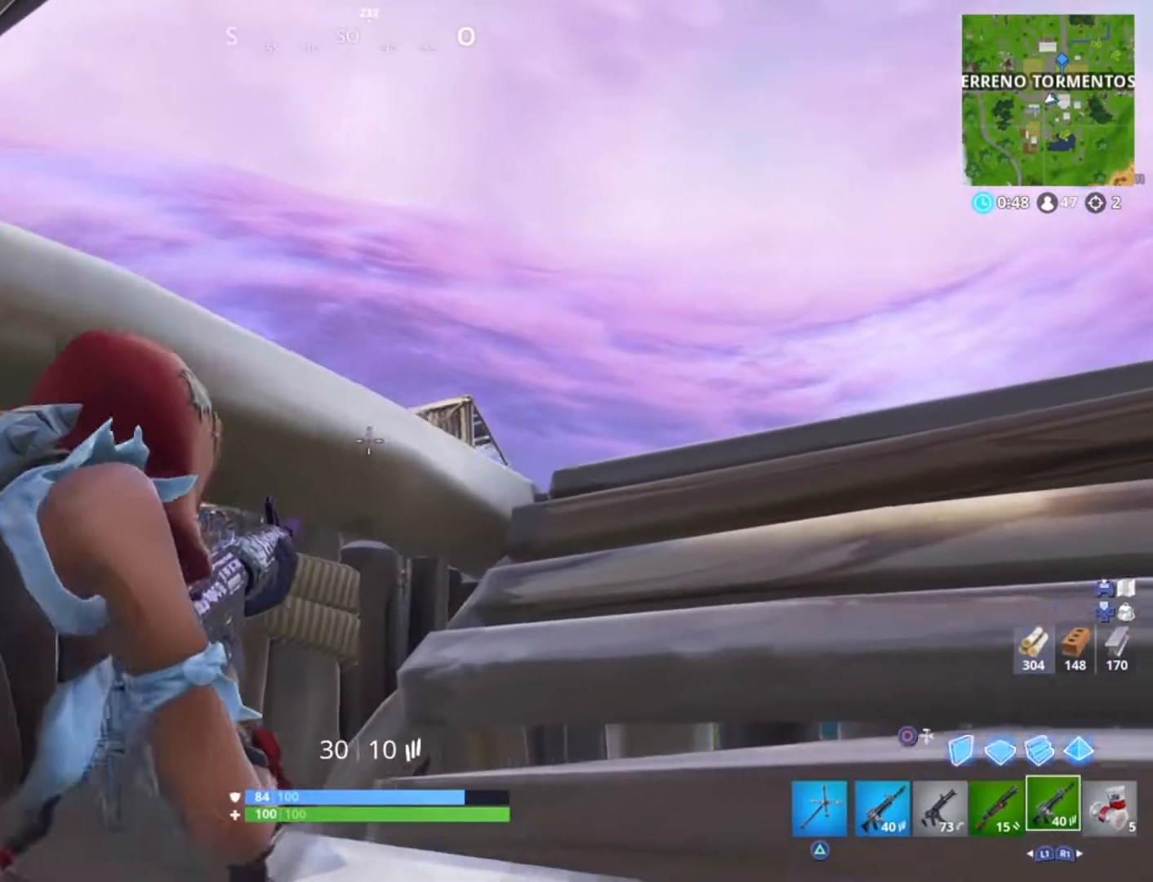
{"buttons": ["L2"], "left_stick": "center", "right_stick": "center", "events": [[234, "left_stick", "left"], [501, "left_stick", "center"]]}
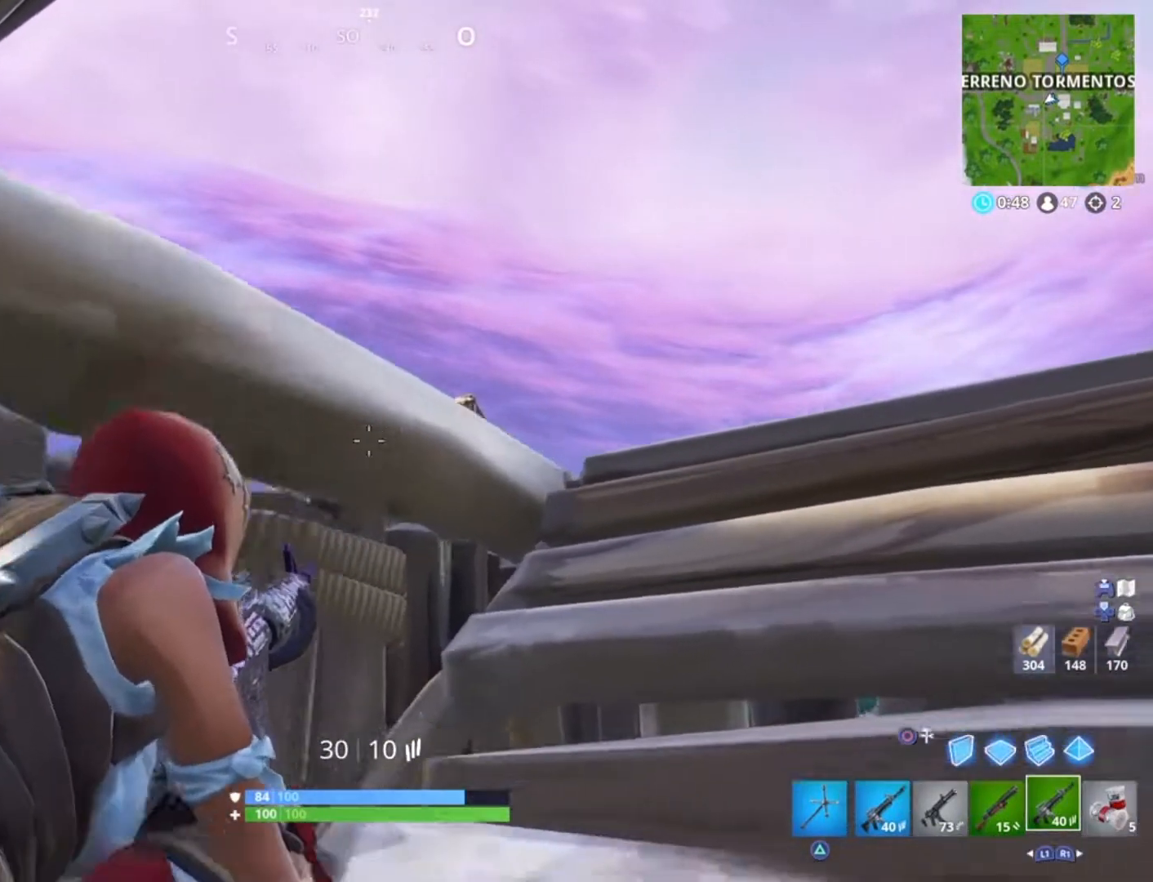
{"buttons": ["L2"], "left_stick": "left", "right_stick": "center", "events": [[33, "left_stick", "right"], [367, "left_stick", "left"]]}
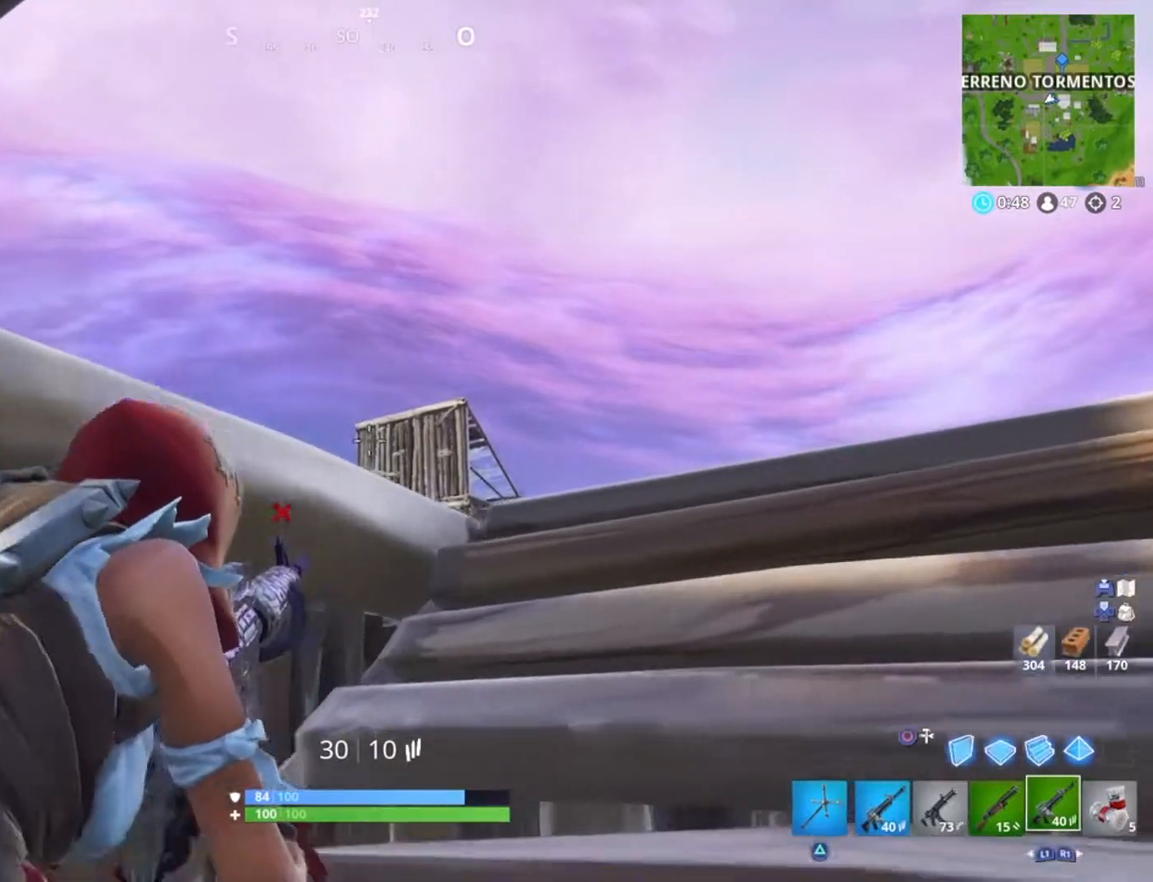
{"buttons": ["L2"], "left_stick": "right", "right_stick": "center", "events": [[267, "left_stick", "right"]]}
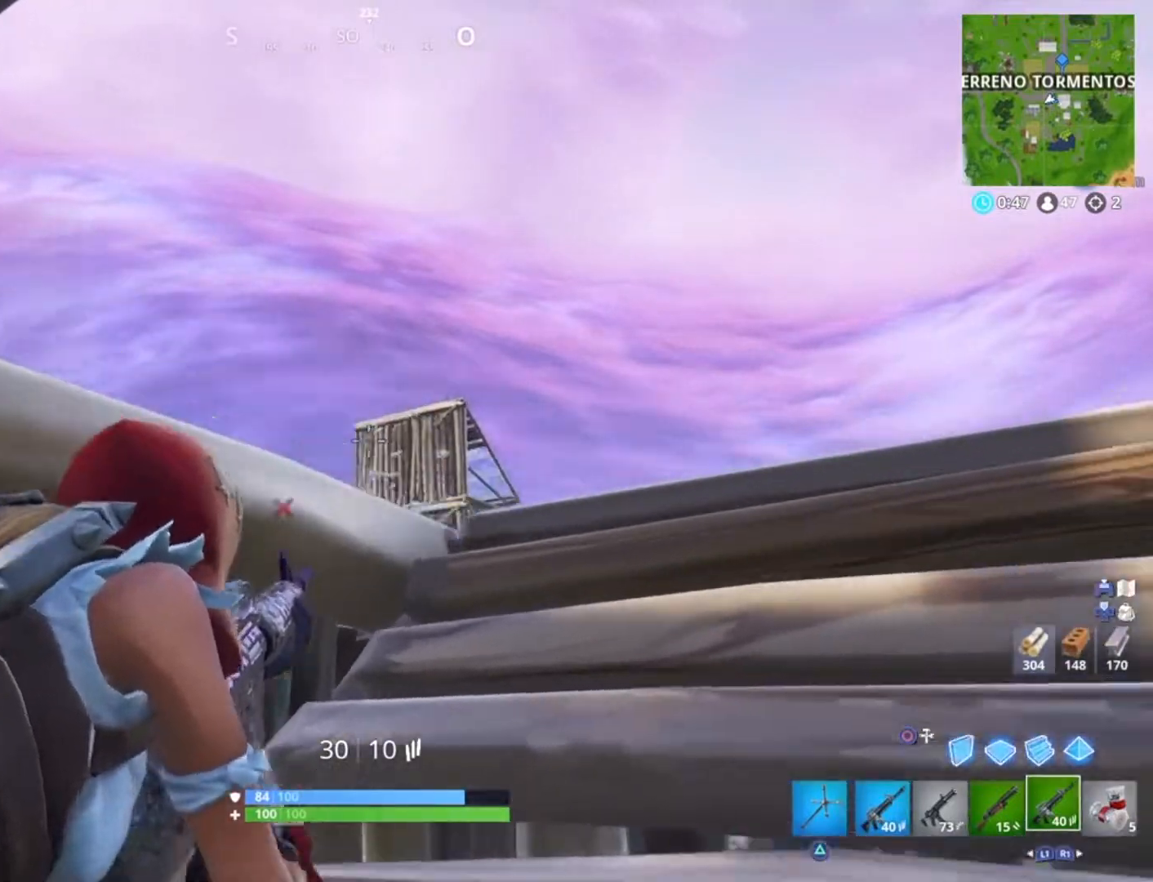
{"buttons": ["L2"], "left_stick": "right", "right_stick": "center", "events": [[67, "left_stick", "left"], [367, "left_stick", "center"], [434, "left_stick", "right"]]}
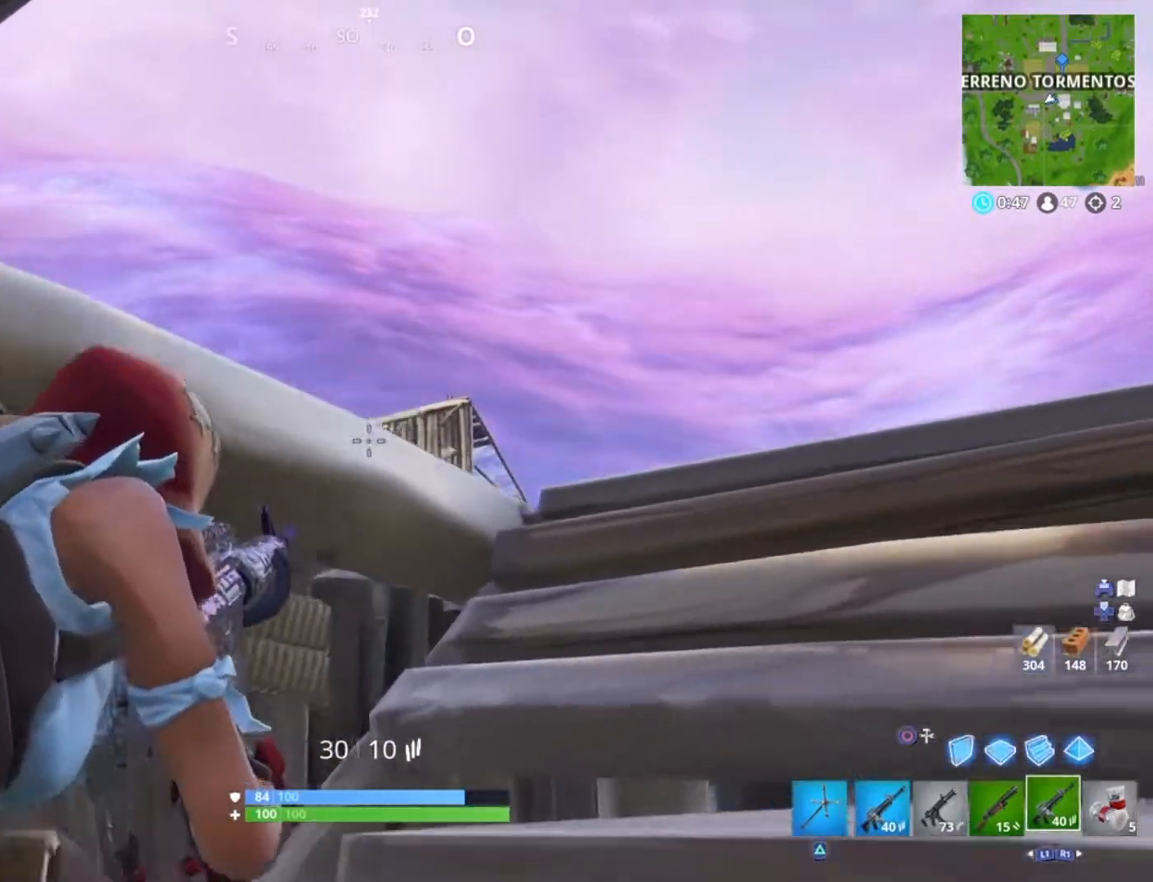
{"buttons": ["L2"], "left_stick": "center", "right_stick": "center", "events": [[100, "left_stick", "center"], [167, "left_stick", "left"], [334, "left_stick", "center"]]}
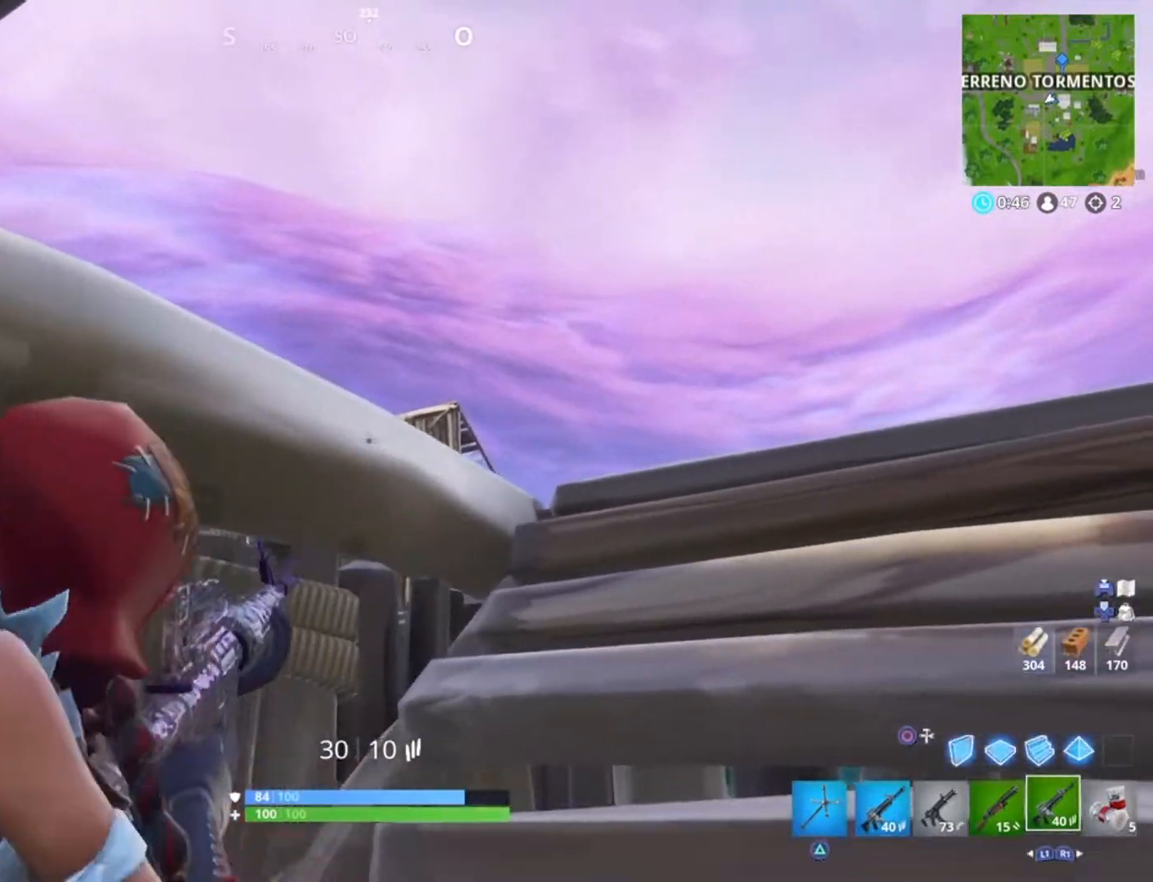
{"buttons": ["L2"], "left_stick": "center", "right_stick": "center", "events": [[133, "left_stick", "right"], [333, "left_stick", "left"], [467, "left_stick", "center"]]}
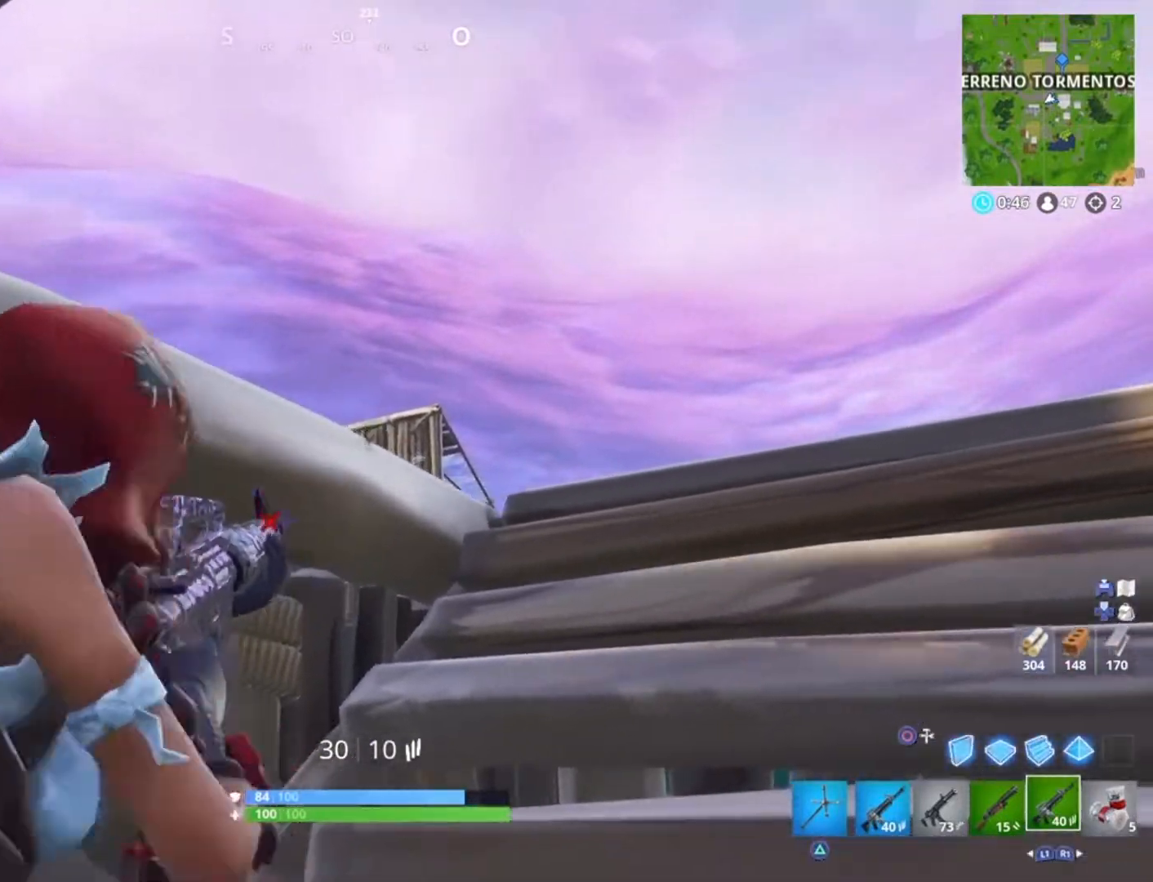
{"buttons": ["L2"], "left_stick": "right", "right_stick": "right", "events": [[167, "right_stick", "right"], [200, "left_stick", "right"]]}
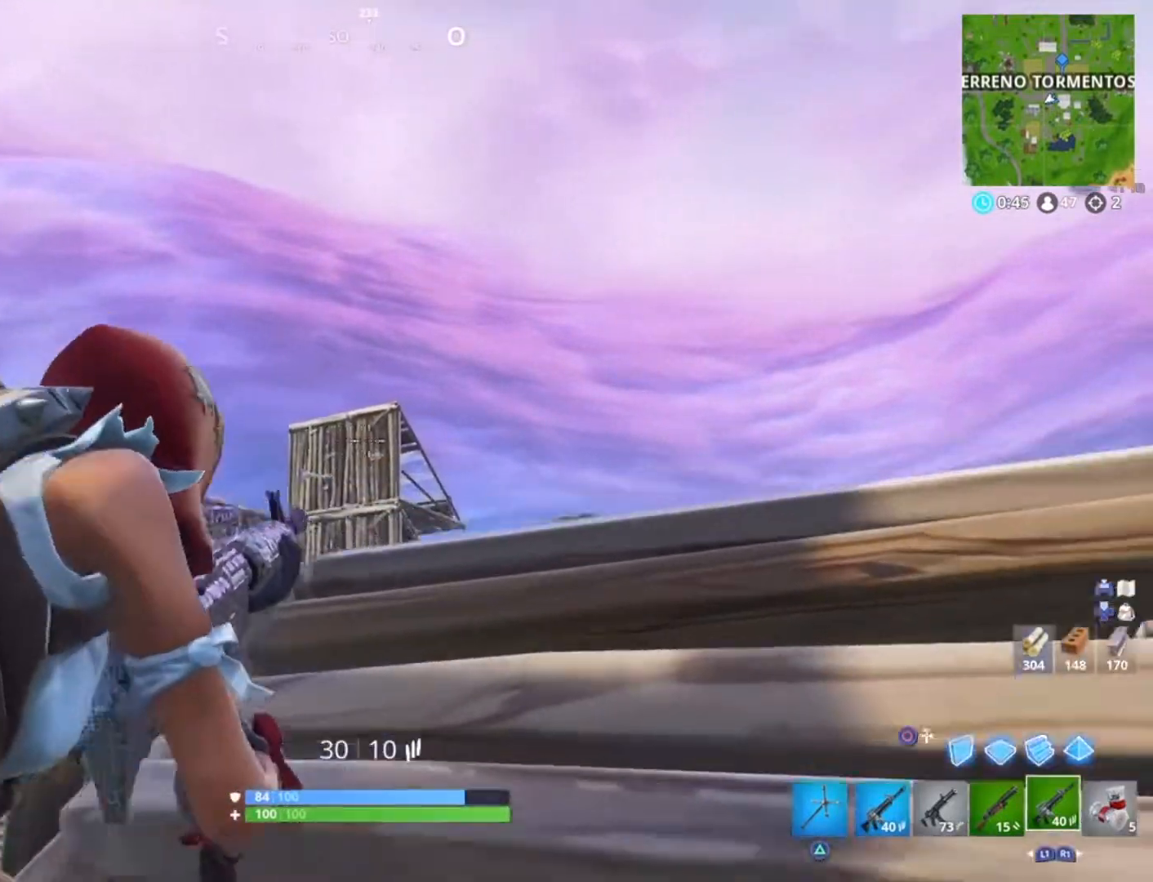
{"buttons": ["L2", "R2"], "left_stick": "center", "right_stick": "right", "events": [[133, "left_stick", "down"], [200, "R2", "down"], [233, "left_stick", "left"], [467, "left_stick", "center"]]}
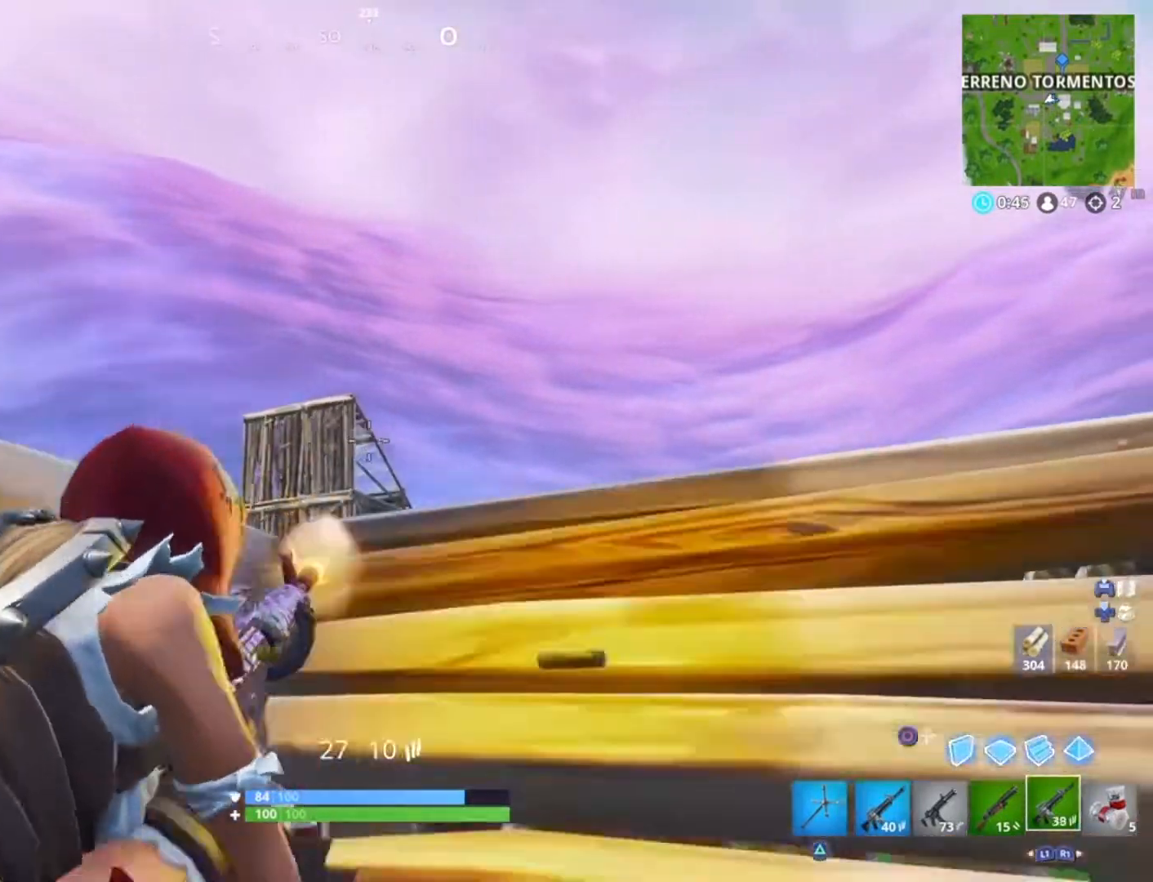
{"buttons": ["L2", "R2"], "left_stick": "center", "right_stick": "center", "events": [[100, "right_stick", "center"], [167, "left_stick", "up-left"], [401, "left_stick", "center"]]}
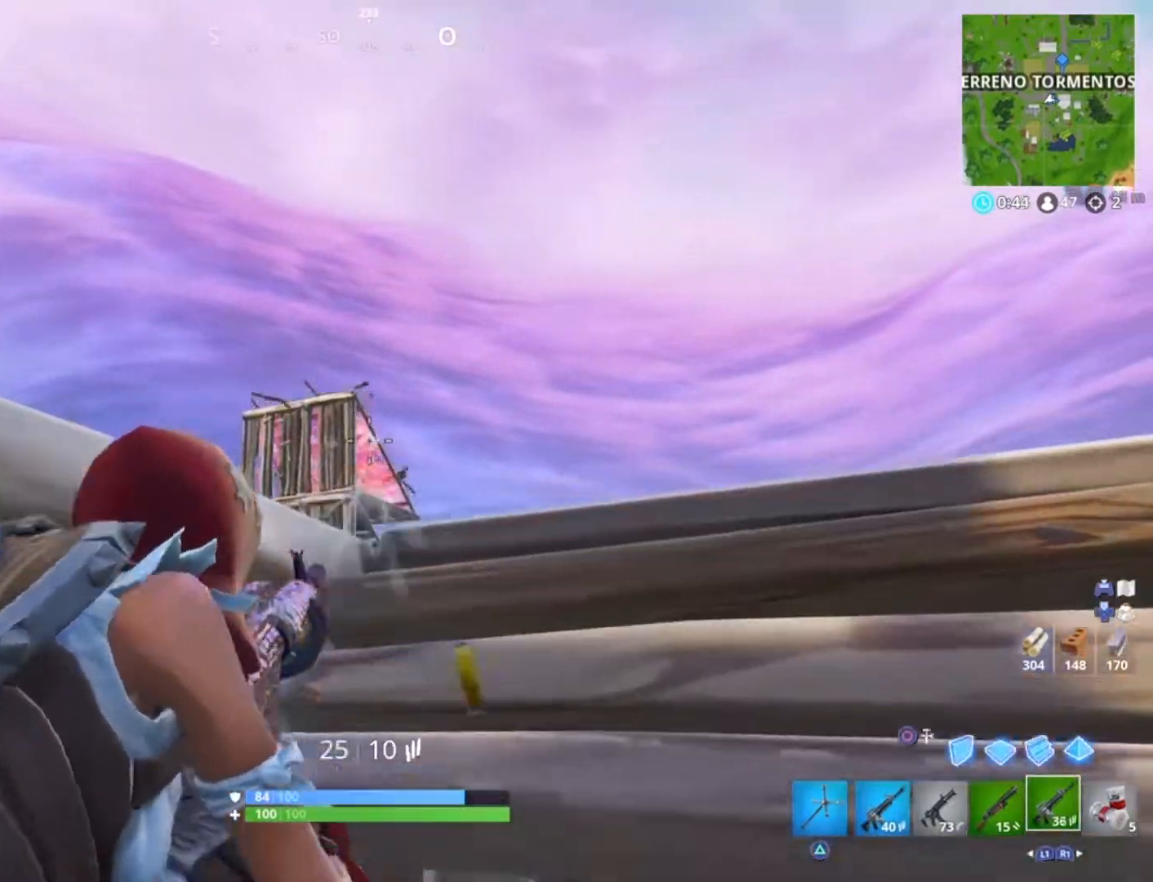
{"buttons": [], "left_stick": "right", "right_stick": "down-right", "events": [[66, "left_stick", "right"], [200, "R2", "up"], [233, "L2", "up"], [267, "CIRCLE", "down"], [333, "L3", "down"], [367, "CIRCLE", "up"], [467, "L3", "up"], [500, "right_stick", "down-right"]]}
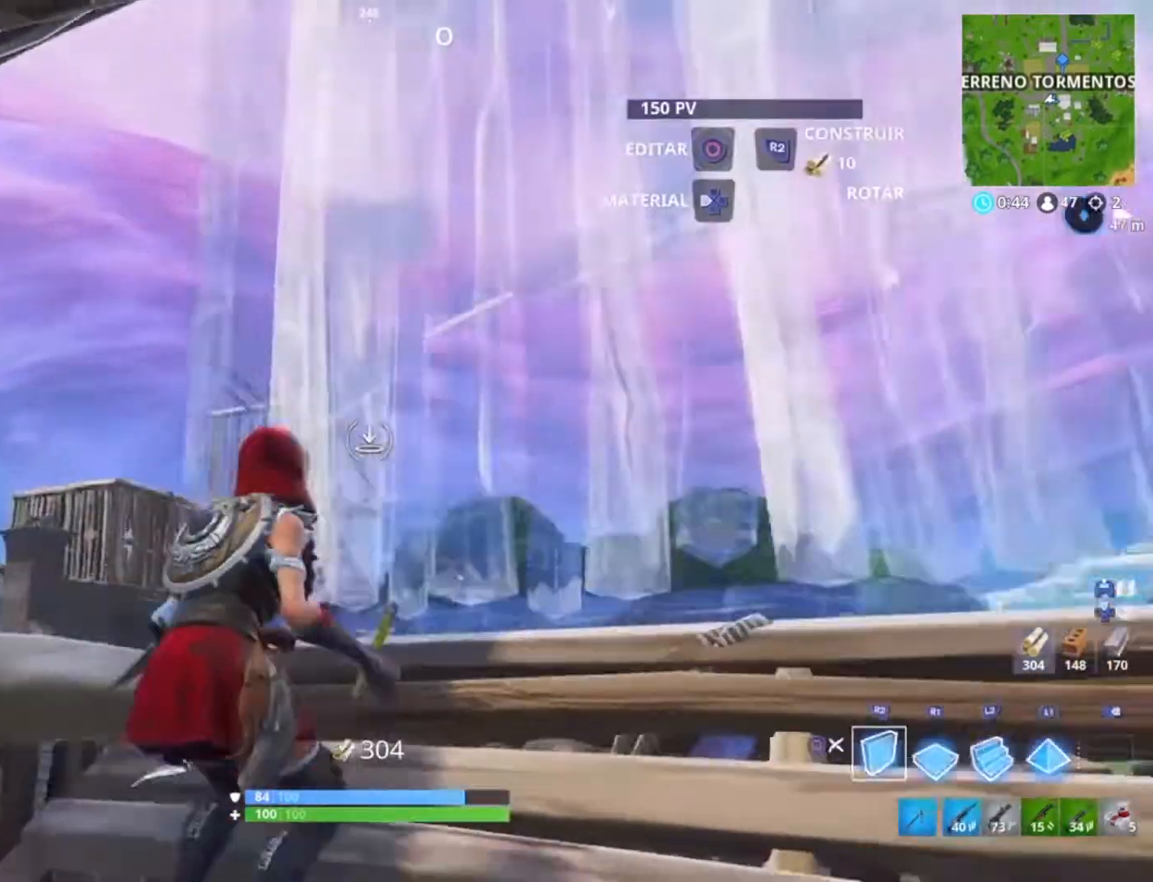
{"buttons": ["R1"], "left_stick": "up-right", "right_stick": "left", "events": [[34, "left_stick", "up-right"], [267, "right_stick", "center"], [434, "R1", "down"], [434, "right_stick", "left"]]}
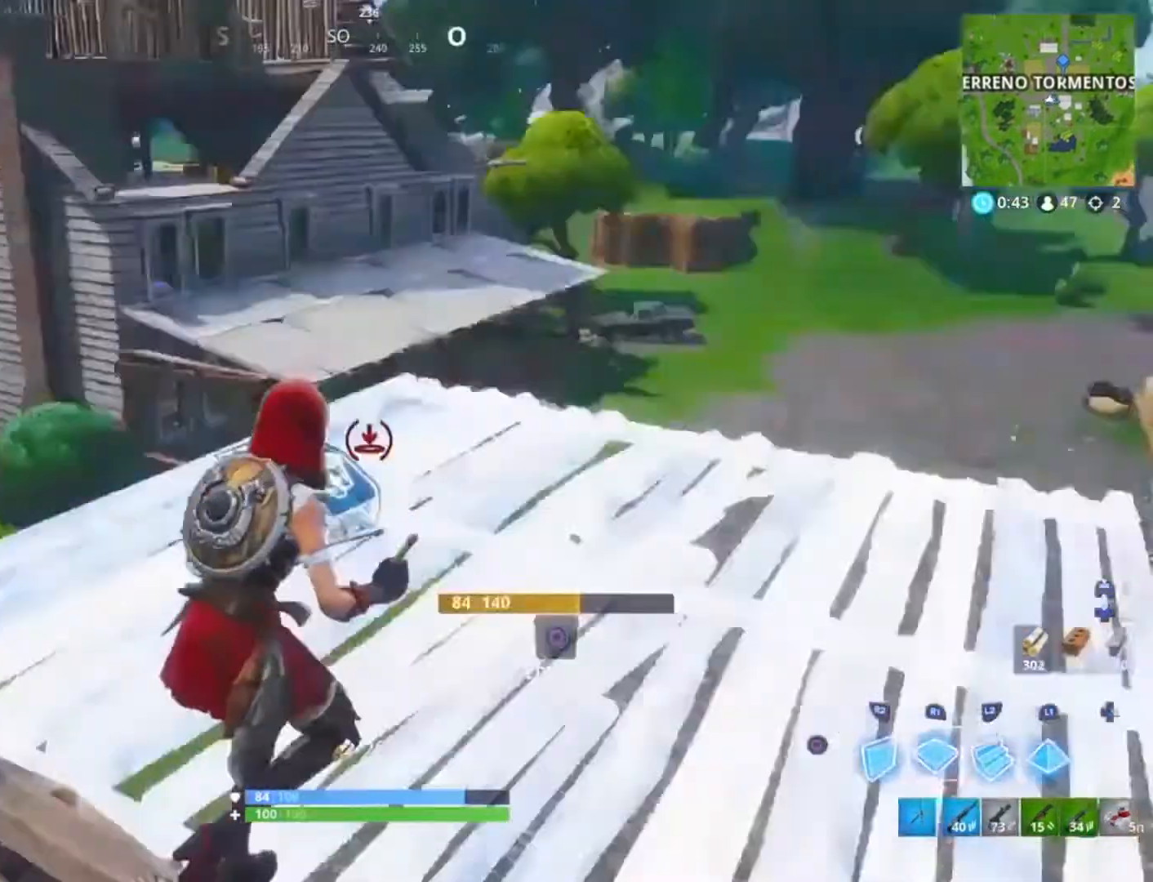
{"buttons": ["L2"], "left_stick": "up", "right_stick": "up", "events": [[33, "R1", "up"], [67, "R2", "down"], [167, "left_stick", "right"], [167, "right_stick", "center"], [200, "L3", "down"], [267, "L2", "down"], [267, "R2", "up"], [300, "L3", "up"], [333, "left_stick", "up"], [367, "right_stick", "up-left"], [434, "right_stick", "up"]]}
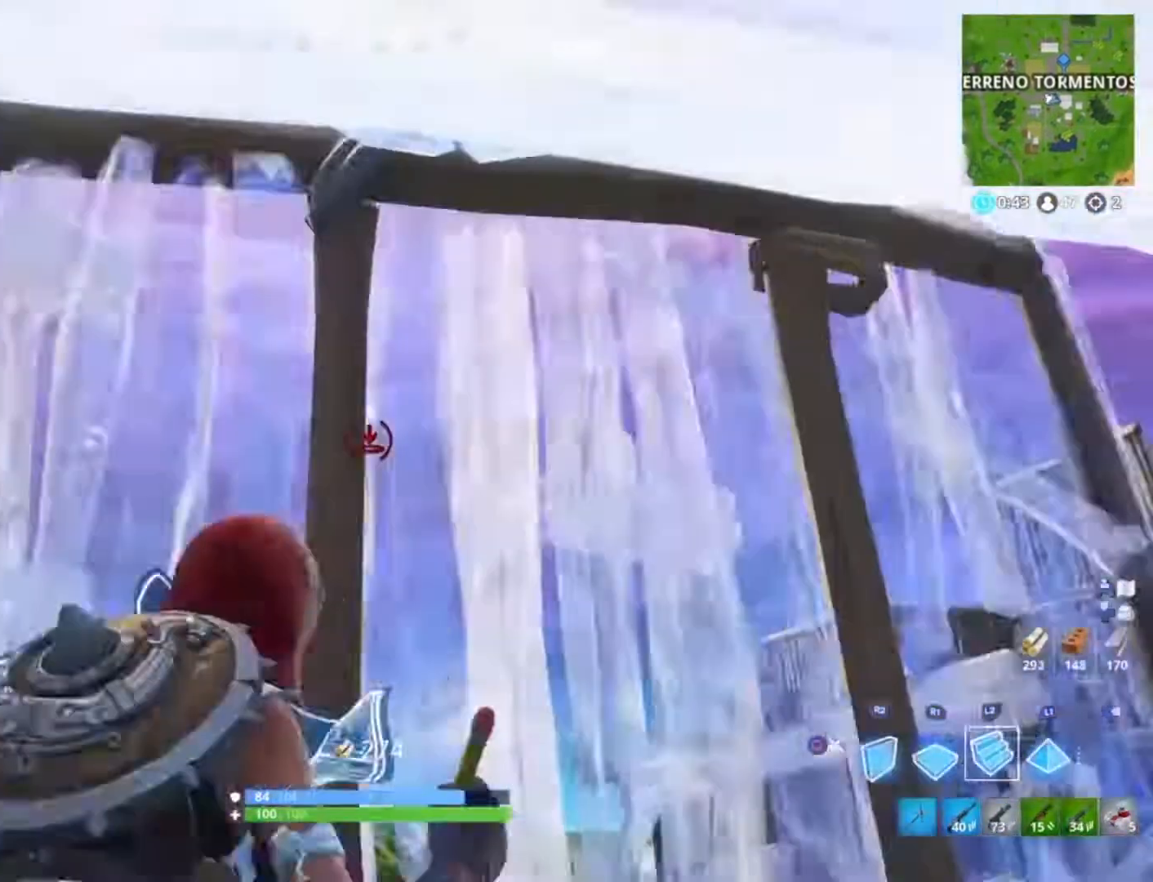
{"buttons": [], "left_stick": "down-right", "right_stick": "center", "events": [[34, "right_stick", "center"], [267, "left_stick", "right"], [301, "right_stick", "down-right"], [334, "L2", "up"], [367, "left_stick", "down"], [467, "left_stick", "down-right"], [501, "right_stick", "center"]]}
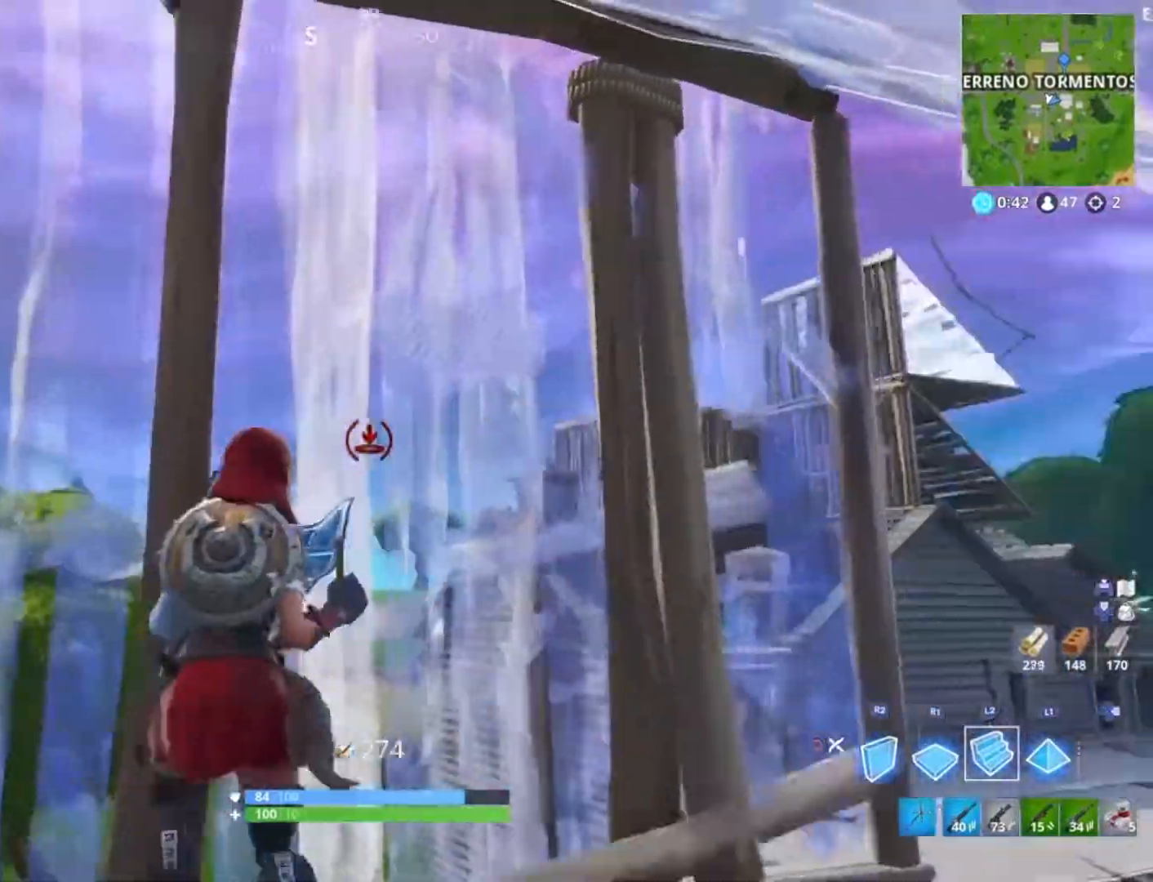
{"buttons": ["R1"], "left_stick": "up-right", "right_stick": "right", "events": [[33, "left_stick", "right"], [66, "right_stick", "right"], [100, "left_stick", "up-right"], [167, "right_stick", "down-right"], [434, "right_stick", "right"], [467, "R1", "down"]]}
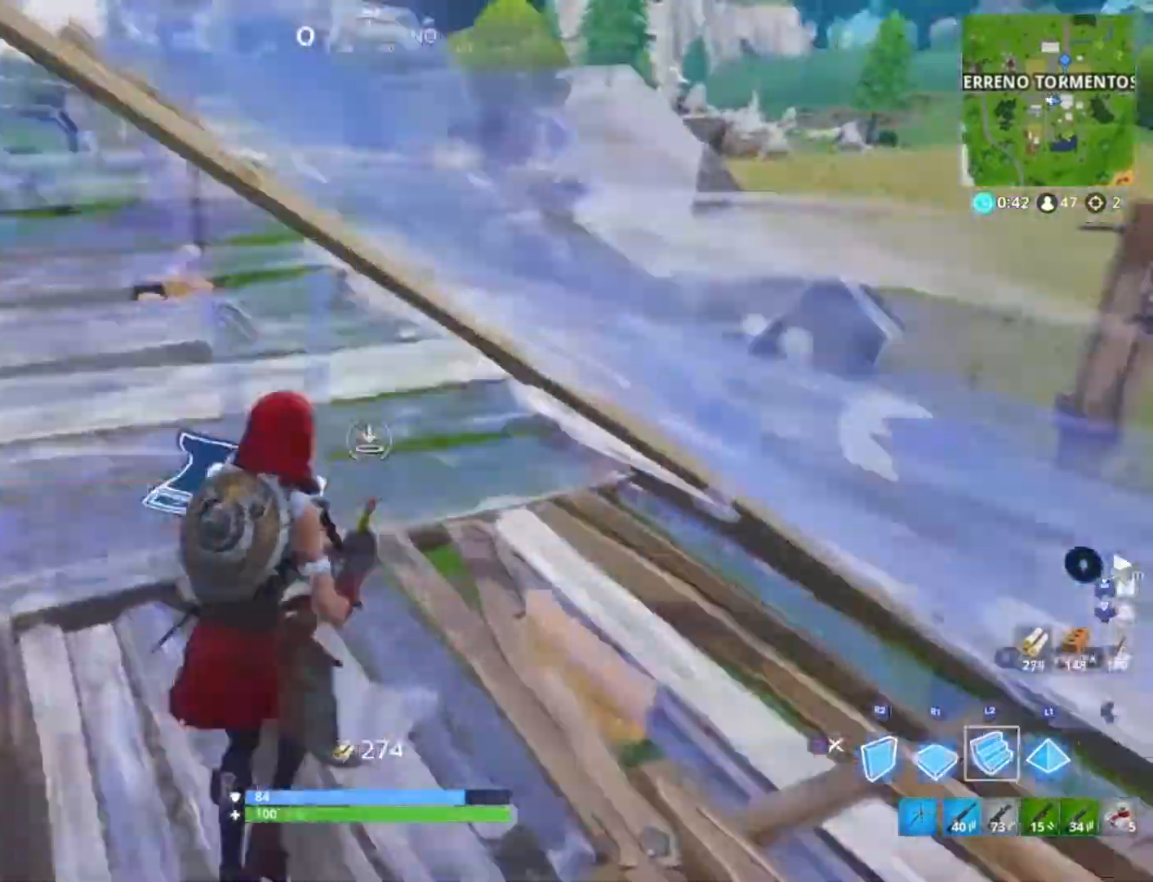
{"buttons": [], "left_stick": "up-right", "right_stick": "center", "events": [[34, "R1", "up"], [34, "left_stick", "up"], [34, "right_stick", "up"], [67, "L2", "down"], [234, "right_stick", "center"], [401, "L2", "up"], [467, "left_stick", "up-right"]]}
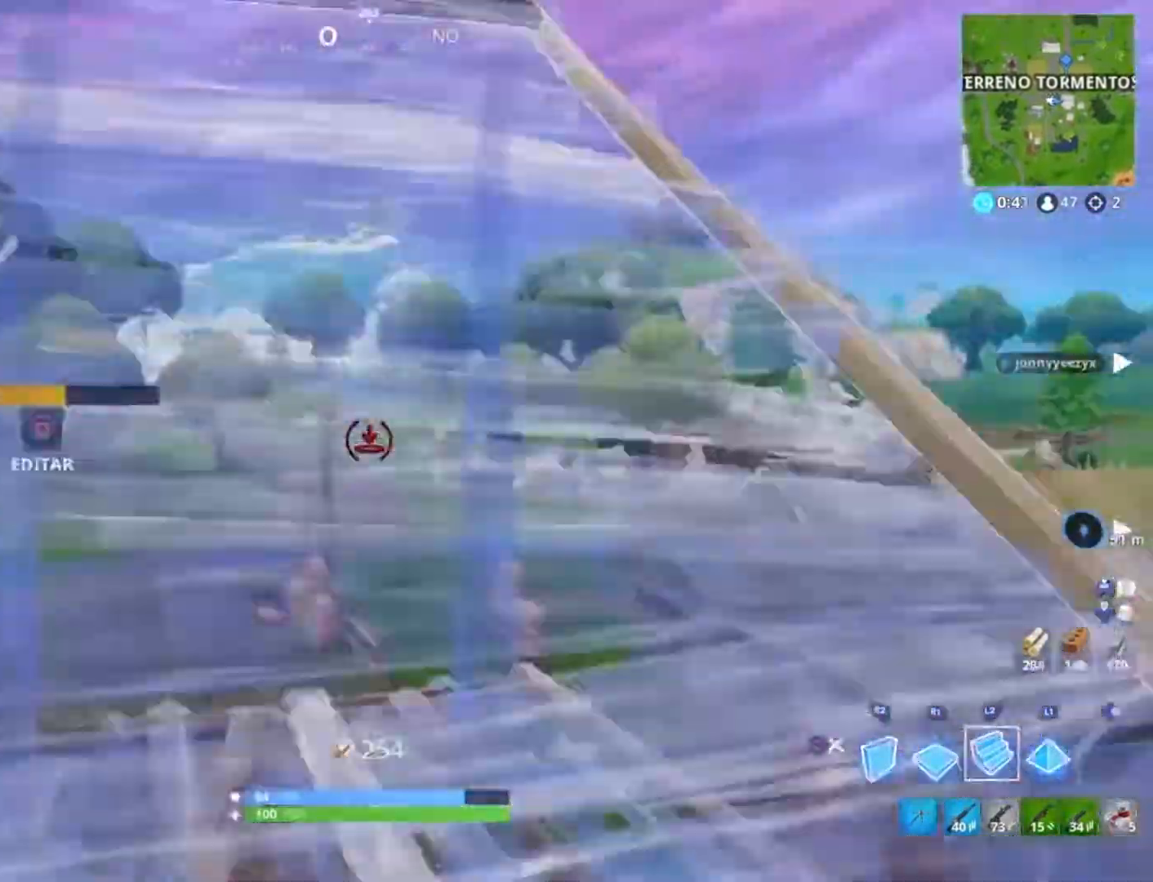
{"buttons": ["R2"], "left_stick": "up-right", "right_stick": "up-left", "events": [[133, "right_stick", "up-left"], [267, "right_stick", "center"], [400, "R2", "down"], [400, "right_stick", "up"], [500, "right_stick", "up-left"]]}
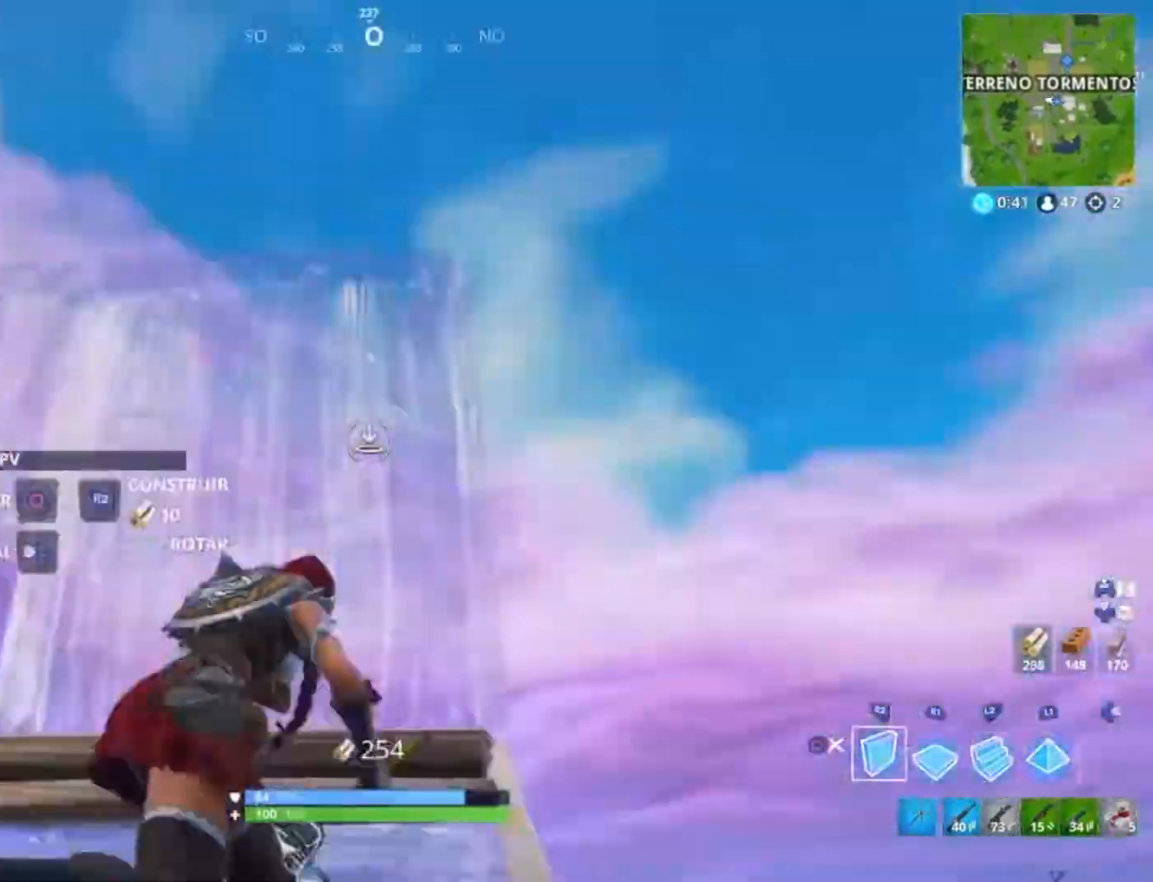
{"buttons": ["L2"], "left_stick": "up-left", "right_stick": "up", "events": [[134, "right_stick", "down-left"], [200, "L3", "down"], [267, "R2", "up"], [301, "right_stick", "down-right"], [334, "L3", "up"], [334, "left_stick", "up"], [434, "L2", "down"], [434, "right_stick", "up"], [467, "left_stick", "up-left"]]}
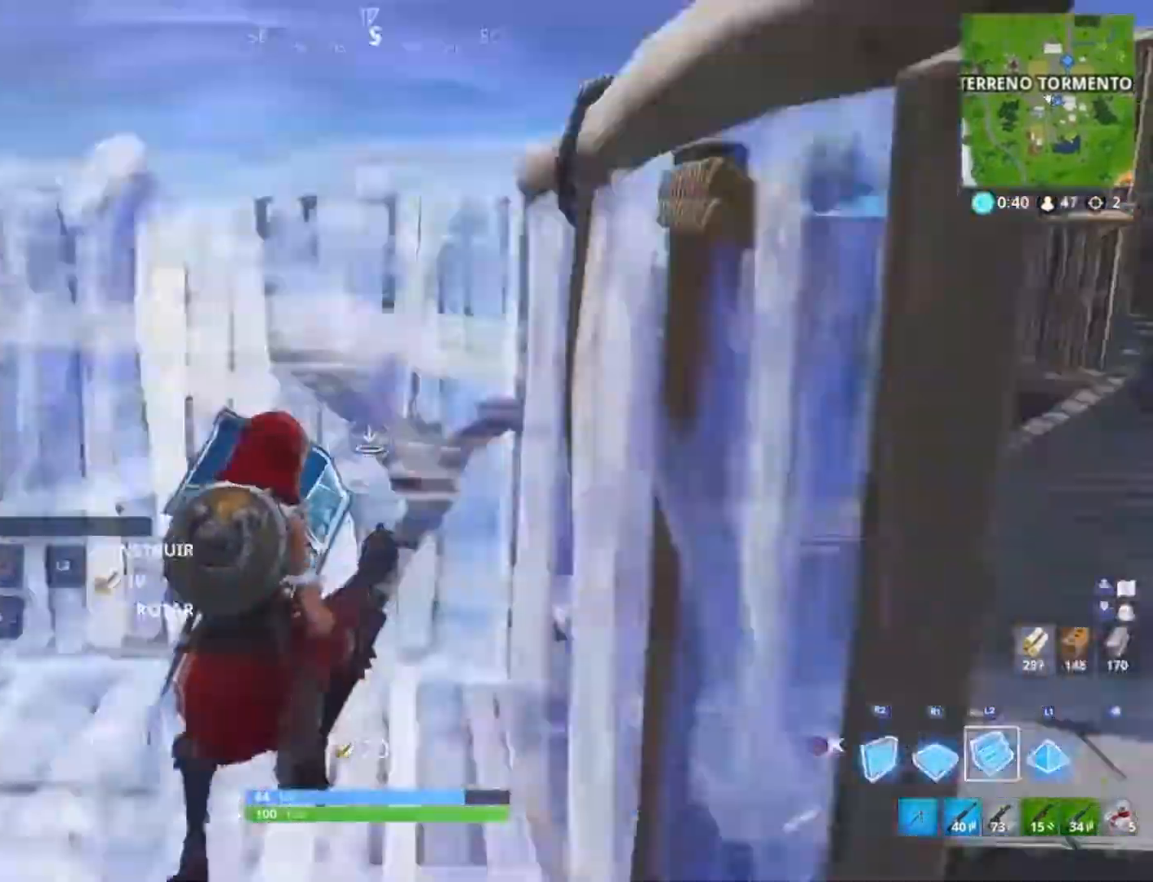
{"buttons": ["L2"], "left_stick": "up-left", "right_stick": "right", "events": [[66, "right_stick", "center"], [200, "right_stick", "up"], [333, "right_stick", "center"], [500, "right_stick", "right"]]}
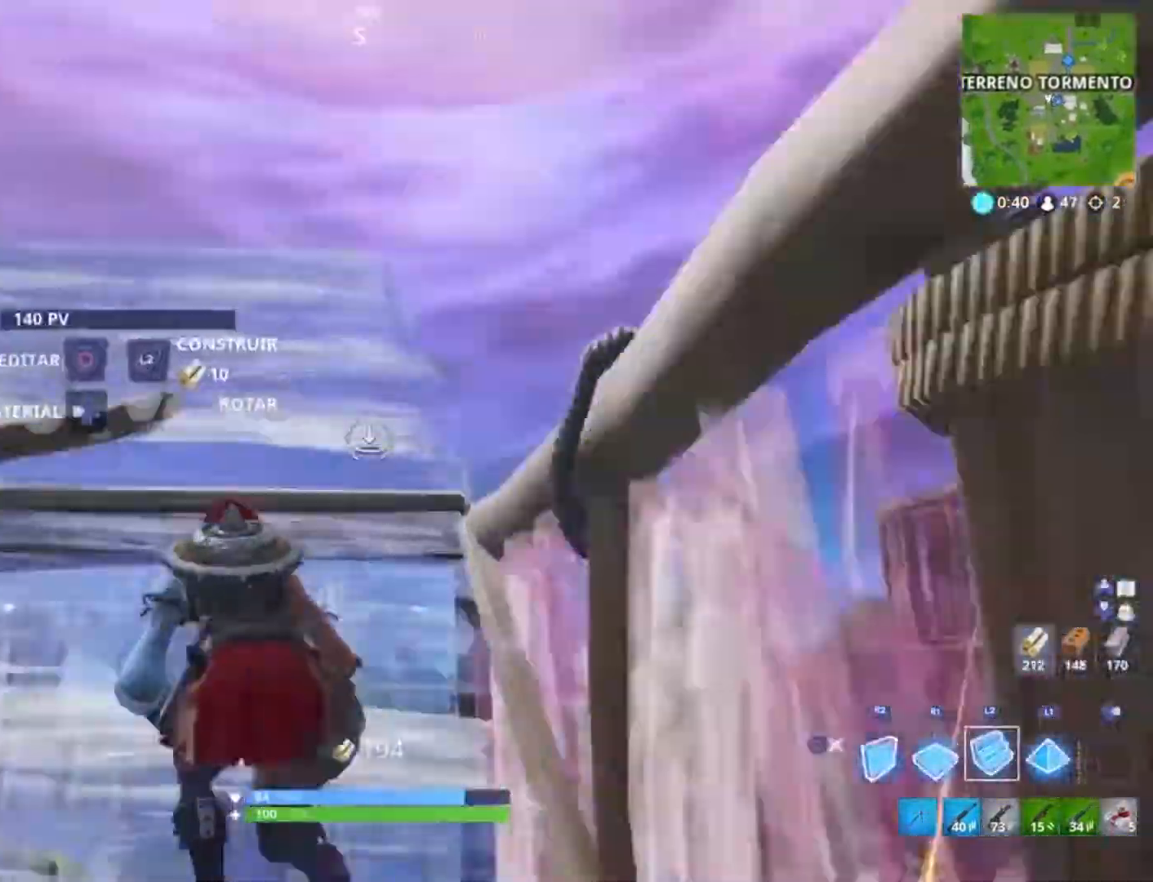
{"buttons": ["R2"], "left_stick": "down-left", "right_stick": "center", "events": [[100, "right_stick", "down"], [134, "L2", "up"], [134, "R2", "down"], [134, "left_stick", "left"], [267, "right_stick", "up-right"], [434, "right_stick", "center"], [501, "left_stick", "down-left"]]}
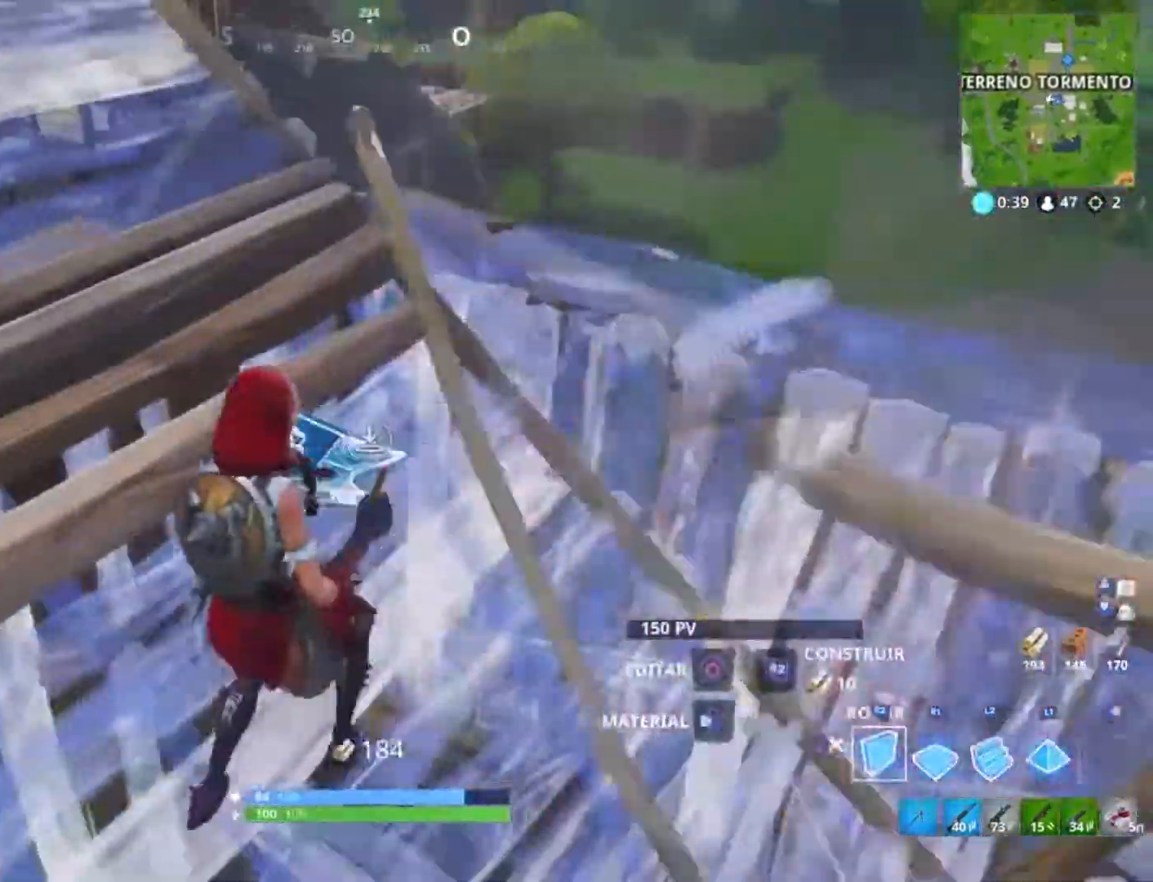
{"buttons": ["R2"], "left_stick": "left", "right_stick": "up", "events": [[367, "right_stick", "up"], [467, "left_stick", "left"]]}
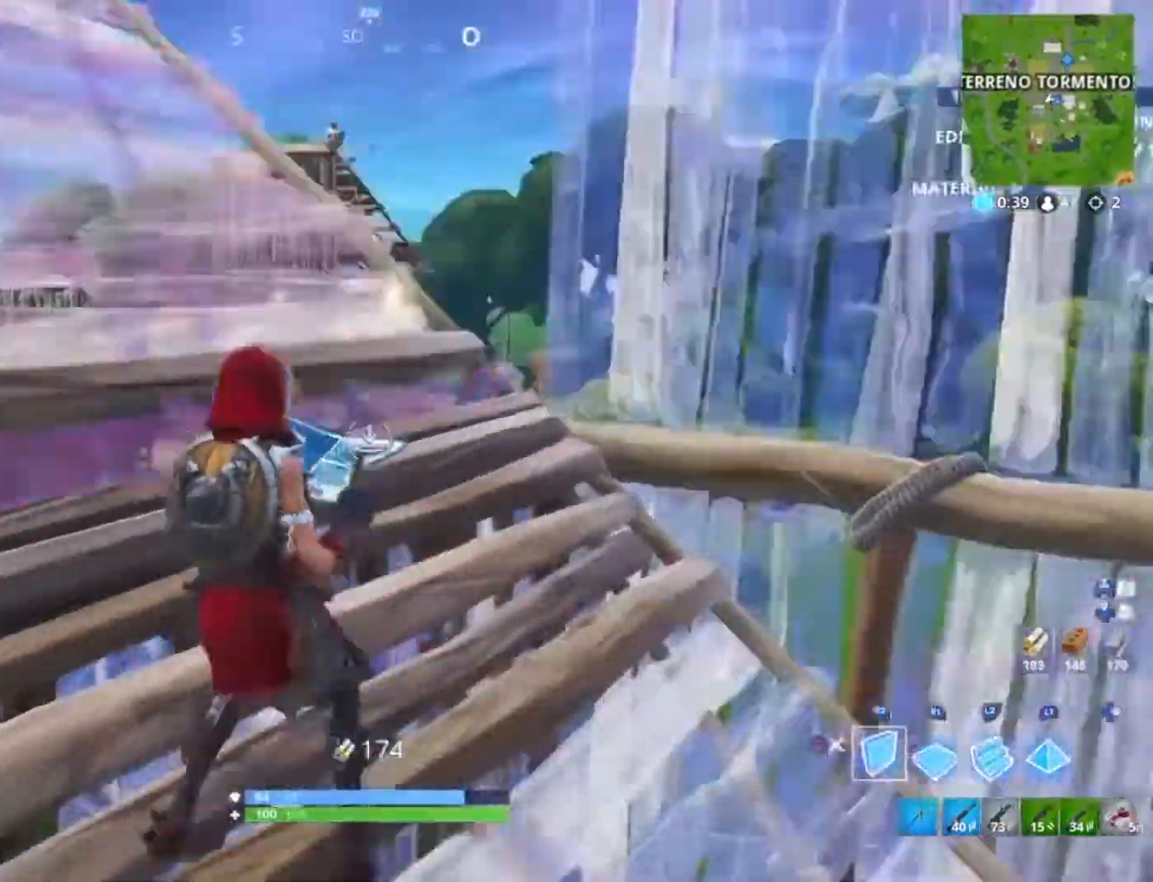
{"buttons": ["R2"], "left_stick": "right", "right_stick": "down-right", "events": [[134, "left_stick", "up-left"], [134, "right_stick", "center"], [234, "right_stick", "up"], [367, "left_stick", "right"], [434, "right_stick", "down-right"]]}
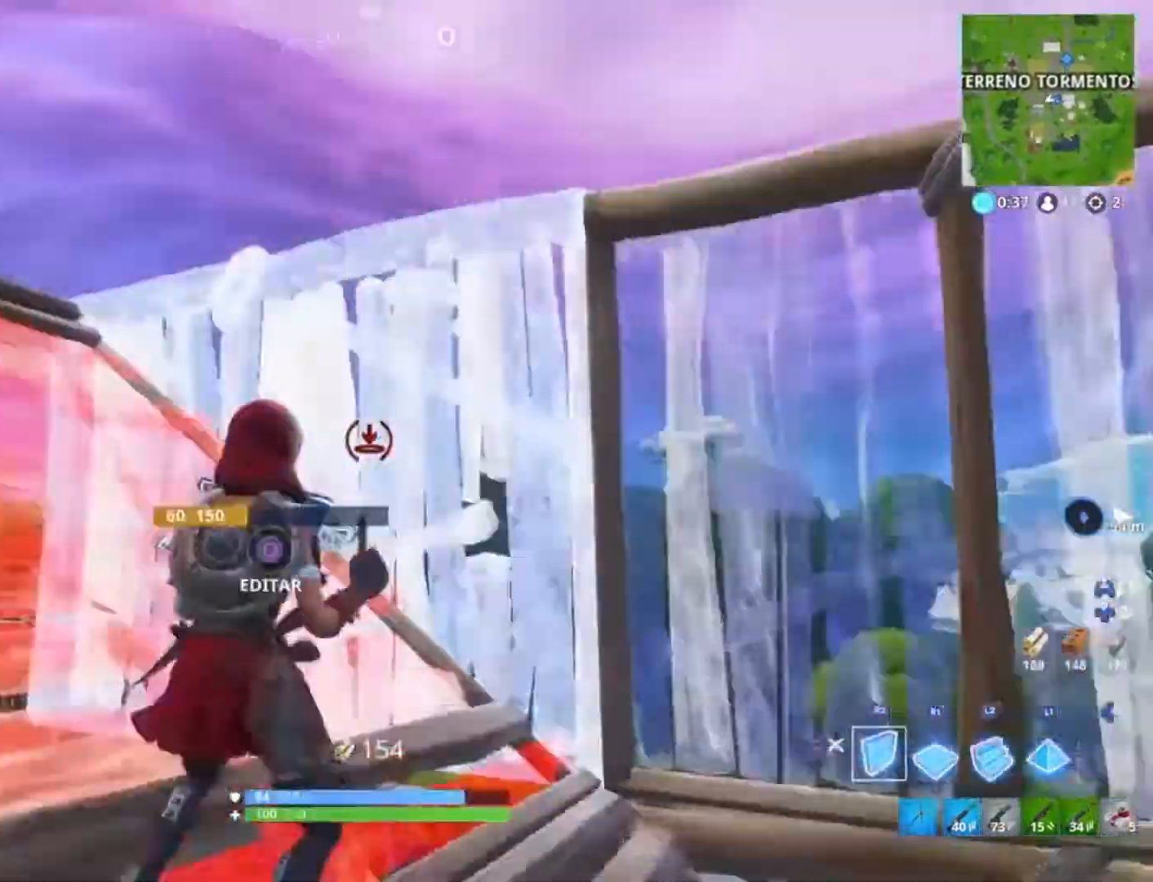
{"buttons": ["R1"], "left_stick": "right", "right_stick": "down-right", "events": [[33, "L3", "down"], [33, "right_stick", "right"], [133, "L3", "up"], [200, "right_stick", "center"], [333, "R2", "up"], [333, "right_stick", "down"], [434, "right_stick", "down-right"], [500, "R1", "down"]]}
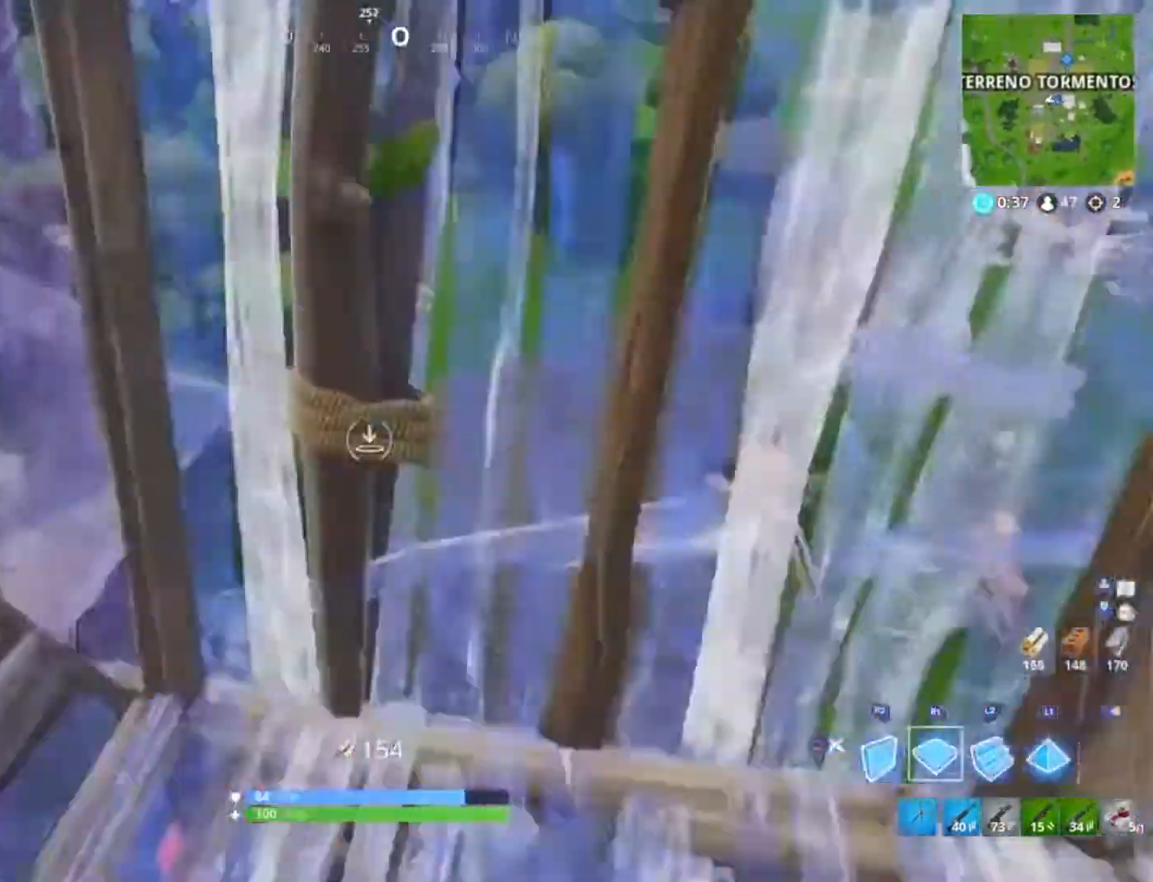
{"buttons": [], "left_stick": "left", "right_stick": "left", "events": [[34, "right_stick", "center"], [67, "L2", "down"], [67, "R1", "up"], [267, "L2", "up"], [401, "right_stick", "left"], [434, "left_stick", "down"], [501, "left_stick", "left"]]}
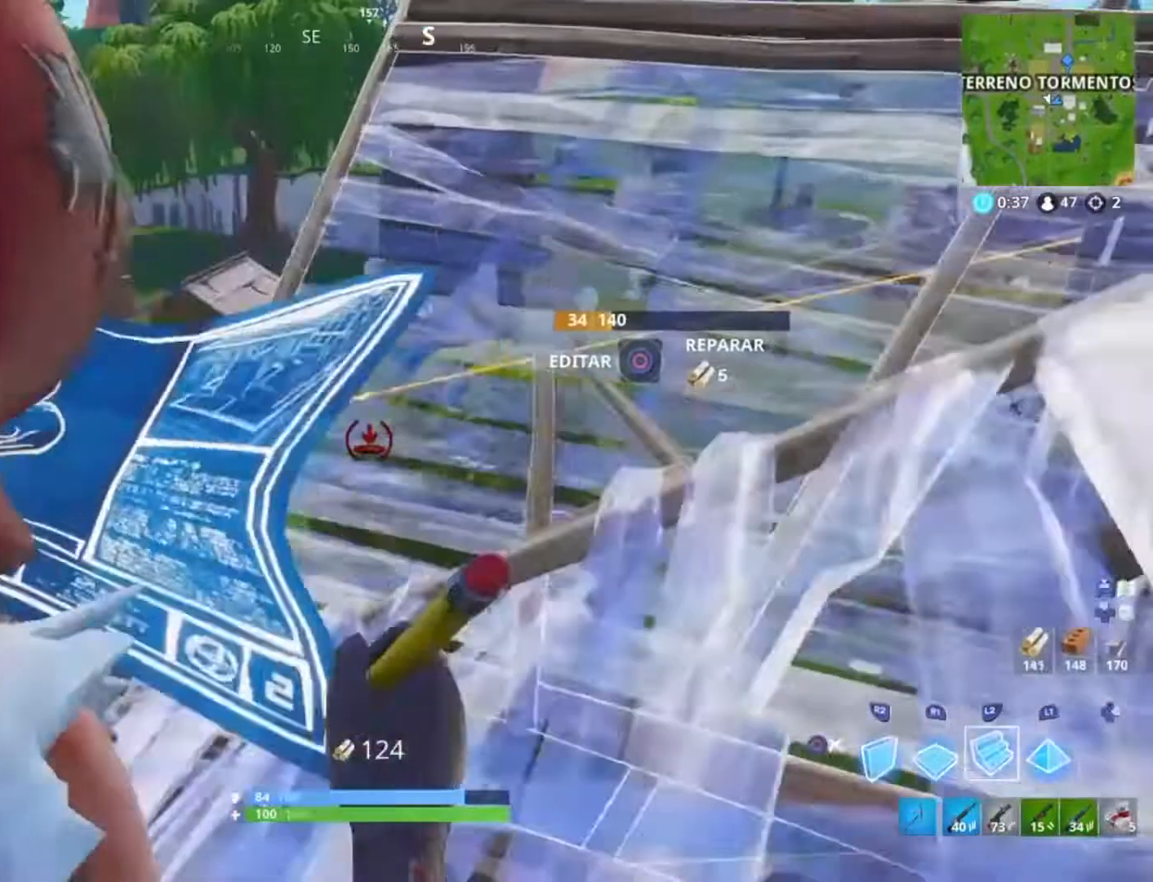
{"buttons": [], "left_stick": "up-left", "right_stick": "left", "events": [[33, "left_stick", "up-left"], [67, "right_stick", "center"], [233, "right_stick", "up-right"], [333, "right_stick", "center"], [467, "right_stick", "left"]]}
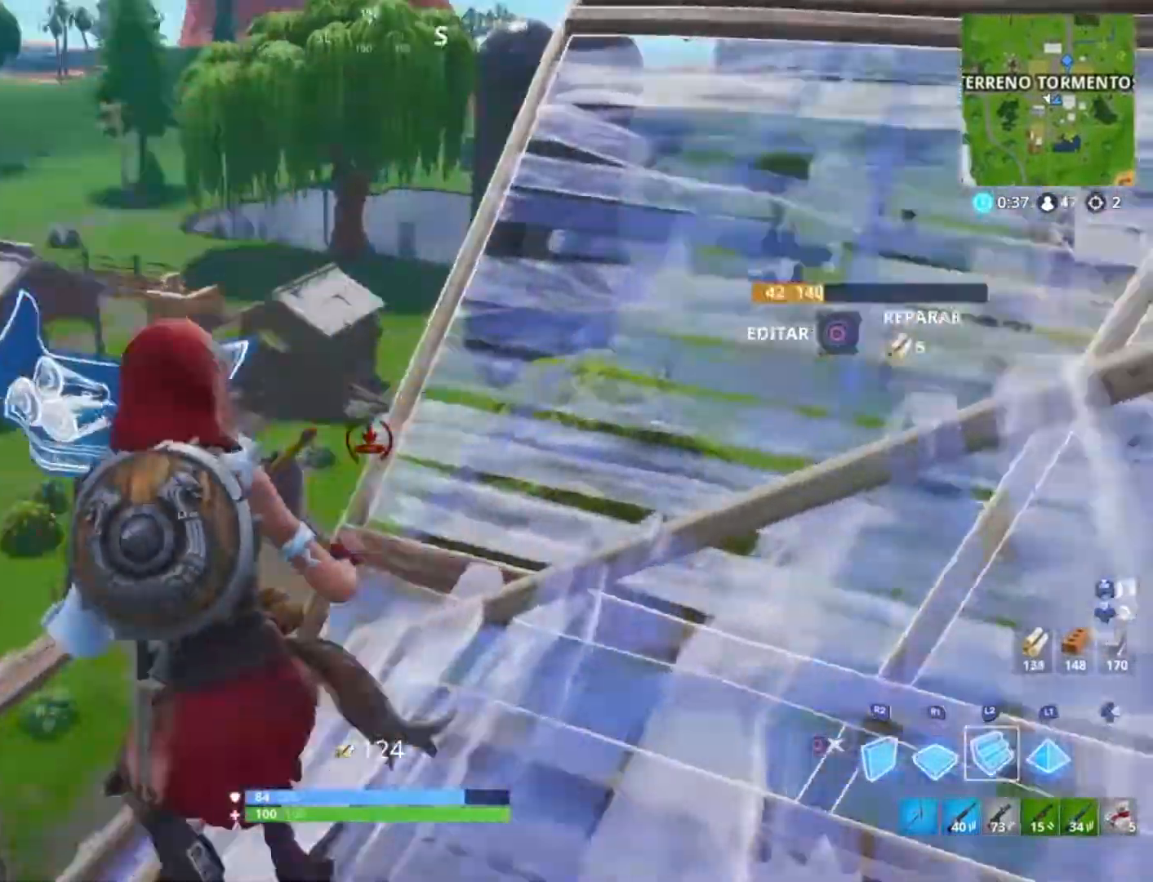
{"buttons": ["L2", "R1"], "left_stick": "up-left", "right_stick": "center", "events": [[134, "right_stick", "center"], [200, "R1", "down"], [200, "right_stick", "left"], [334, "right_stick", "center"], [467, "L2", "down"]]}
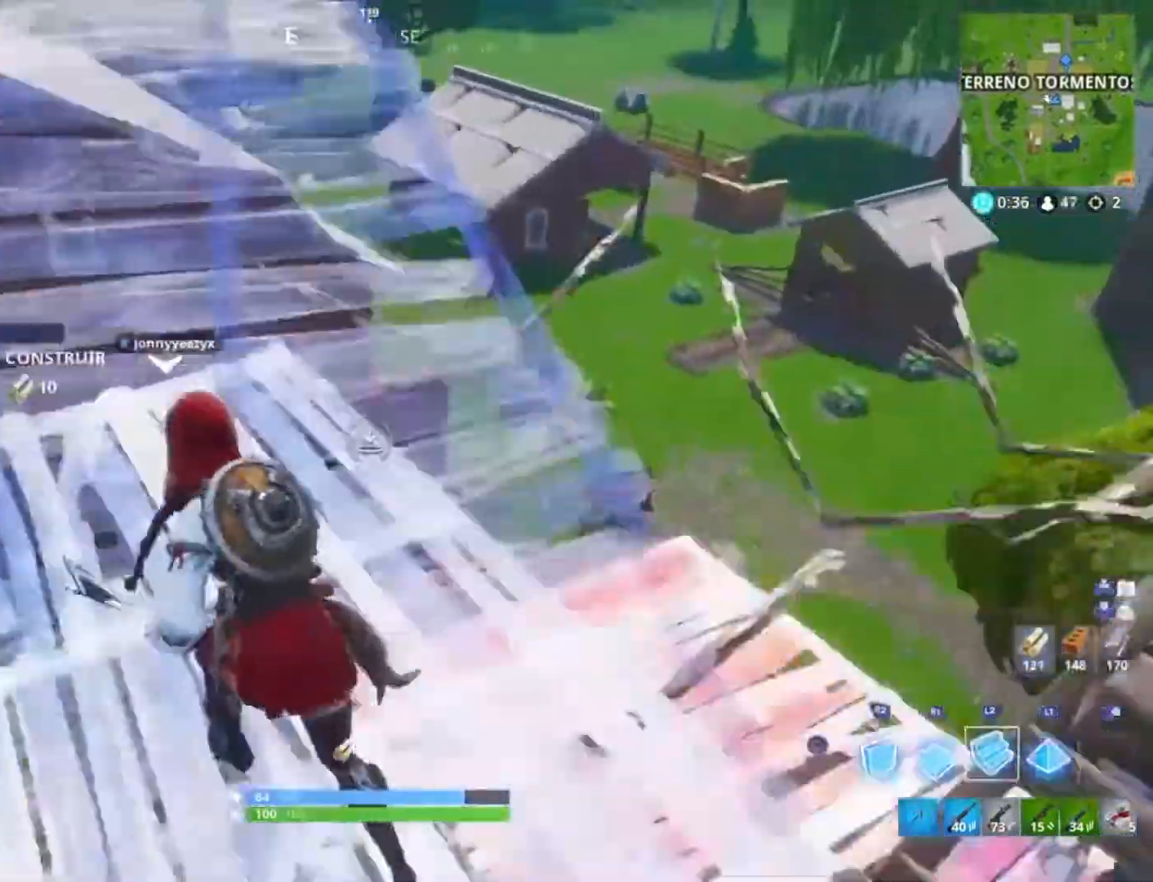
{"buttons": ["R2"], "left_stick": "right", "right_stick": "down-right", "events": [[33, "R1", "up"], [33, "right_stick", "left"], [133, "right_stick", "center"], [167, "L2", "up"], [200, "right_stick", "up-right"], [267, "R2", "down"], [367, "left_stick", "down-left"], [400, "right_stick", "down-right"], [500, "left_stick", "right"]]}
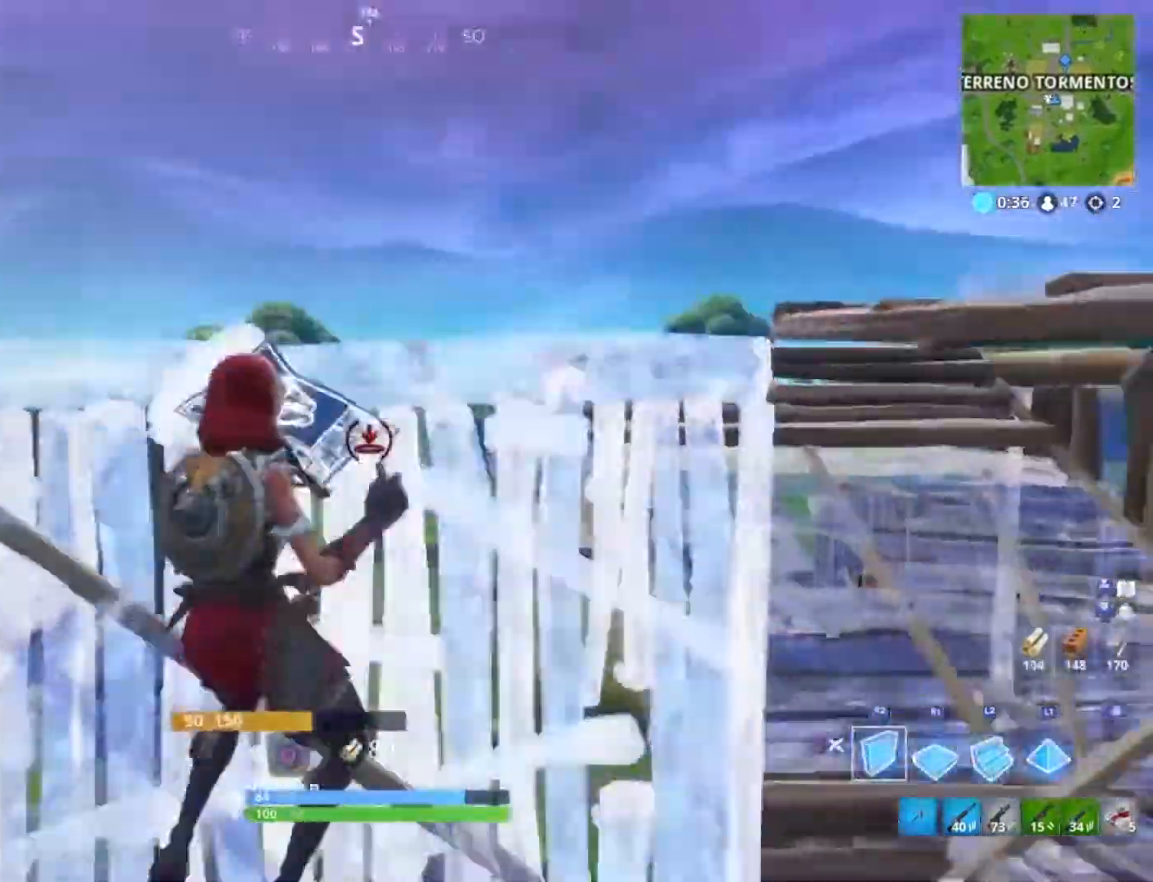
{"buttons": ["R1"], "left_stick": "left", "right_stick": "center", "events": [[34, "right_stick", "right"], [67, "L3", "down"], [200, "L3", "up"], [200, "R2", "up"], [367, "left_stick", "left"], [401, "right_stick", "down"], [467, "R1", "down"], [501, "right_stick", "center"]]}